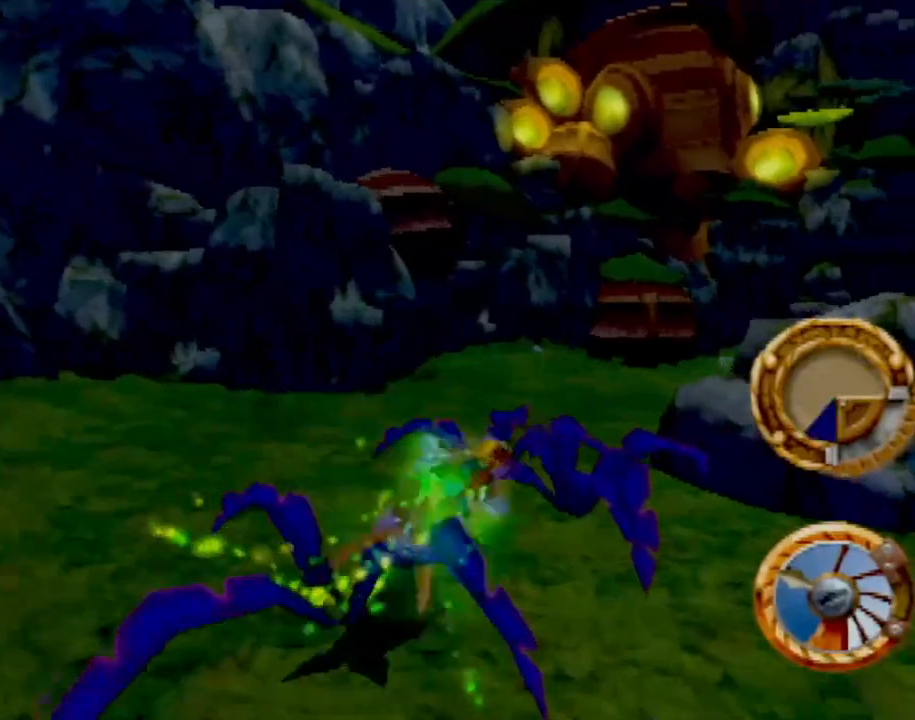
Gameplay with a controller (PlayStation layout); each line is a JSON object with the inputs held at the frame after it. "events" lists button and stick changes between this image and that frame as [ms after this image, input, new state], when the widget could be followed in between. Not read: L3 R3 right_stick.
{"buttons": [], "left_stick": "right", "events": [[150, "SQUARE", "down"], [200, "R2", "down"], [200, "left_stick", "center"], [283, "R2", "up"], [367, "SQUARE", "up"], [450, "left_stick", "right"]]}
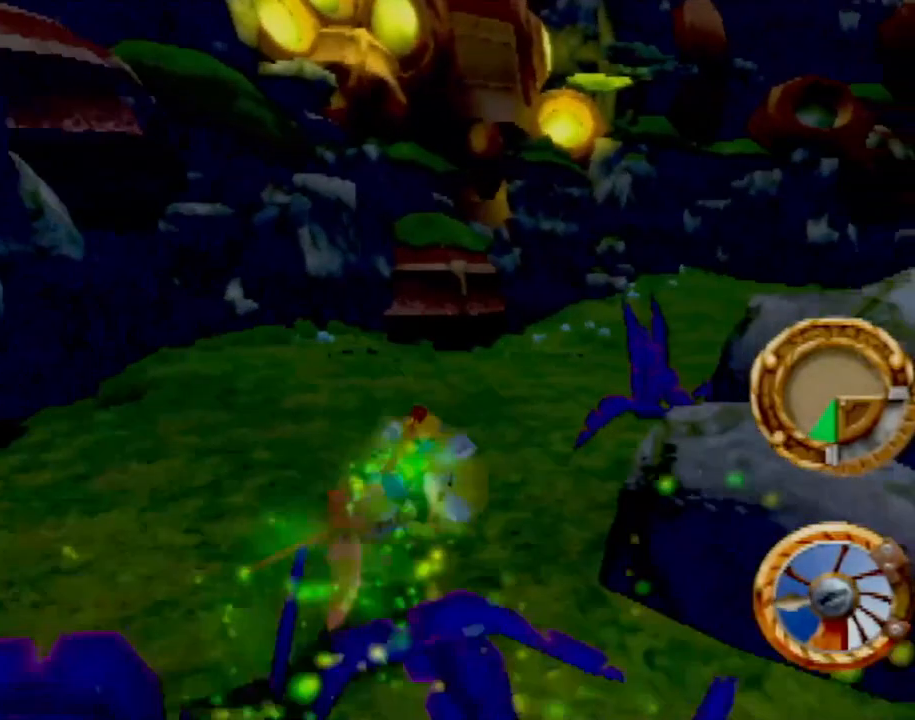
{"buttons": ["CROSS"], "left_stick": "right", "events": [[350, "CROSS", "down"]]}
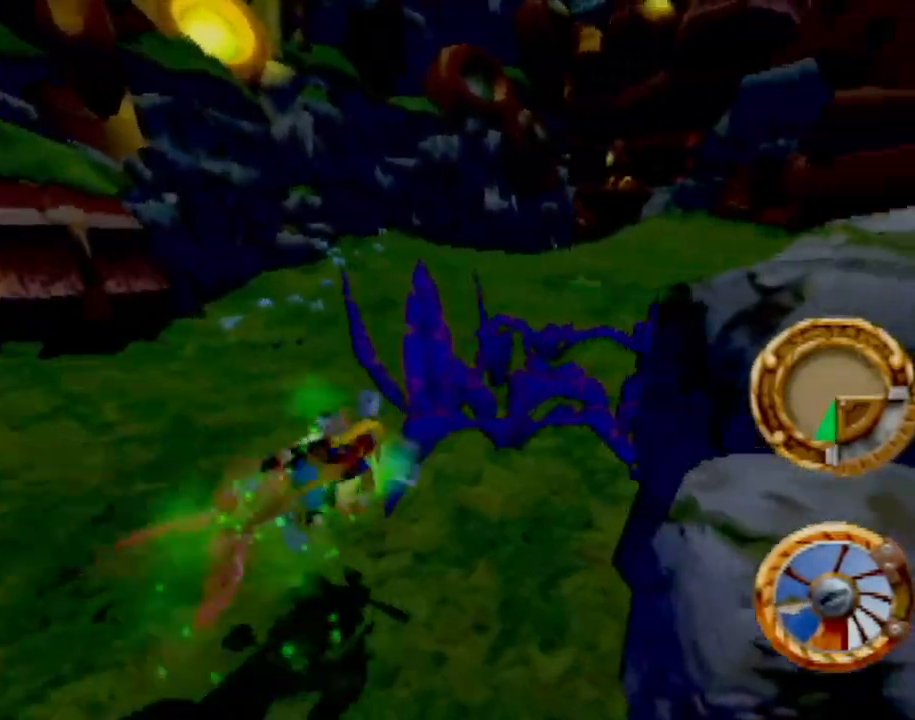
{"buttons": ["CROSS"], "left_stick": "right", "events": [[83, "left_stick", "center"], [133, "left_stick", "right"]]}
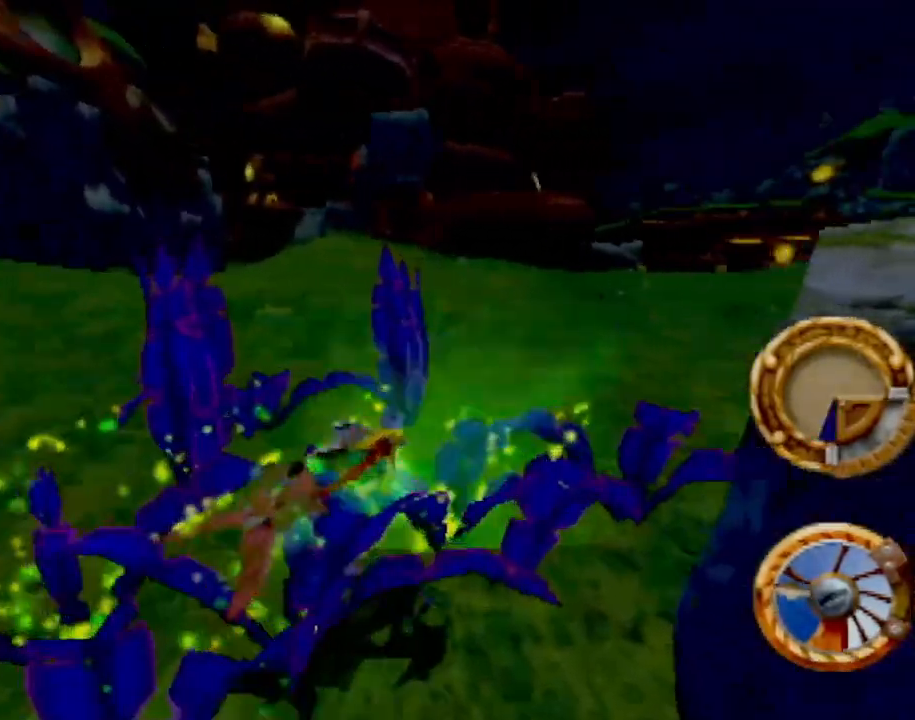
{"buttons": ["CROSS"], "left_stick": "right", "events": [[17, "CROSS", "up"], [501, "CROSS", "down"]]}
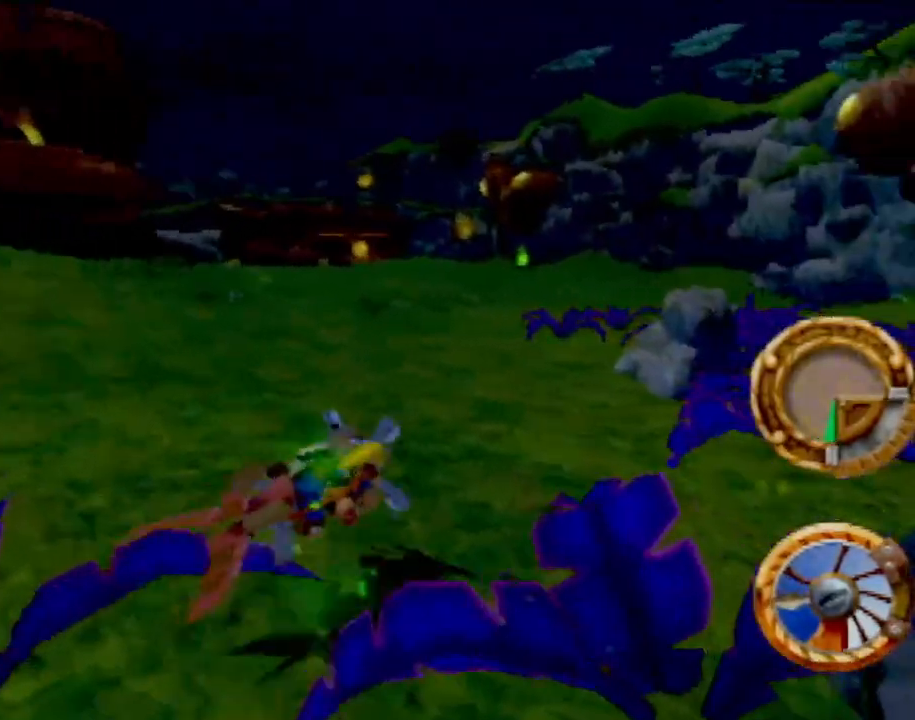
{"buttons": [], "left_stick": "right", "events": [[150, "left_stick", "center"], [283, "left_stick", "right"], [350, "CROSS", "up"]]}
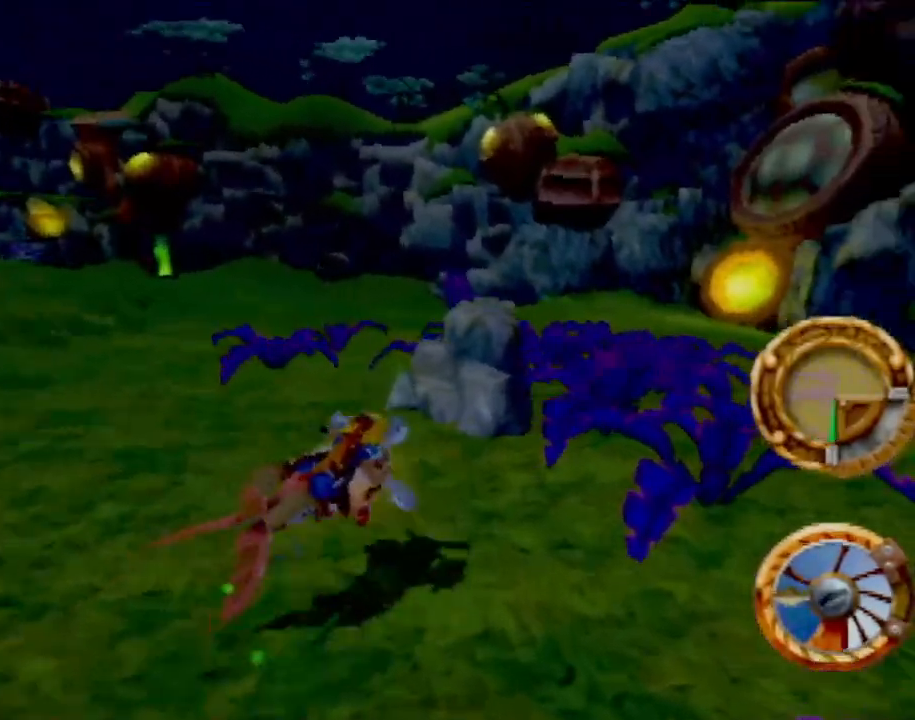
{"buttons": [], "left_stick": "left", "events": [[34, "left_stick", "left"]]}
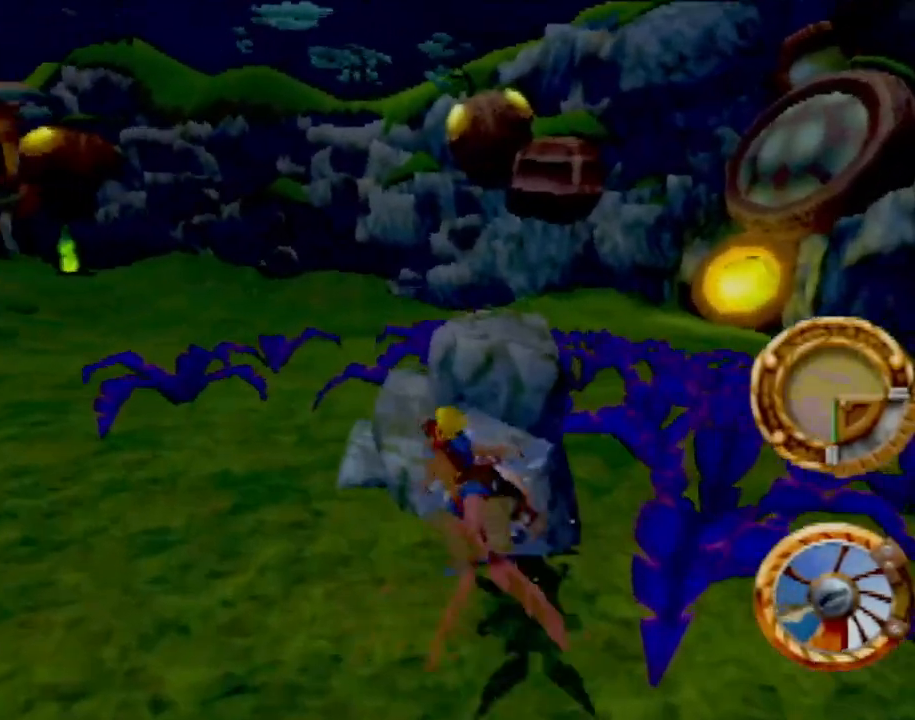
{"buttons": ["CROSS"], "left_stick": "right", "events": [[117, "CROSS", "down"], [317, "left_stick", "center"], [484, "left_stick", "right"]]}
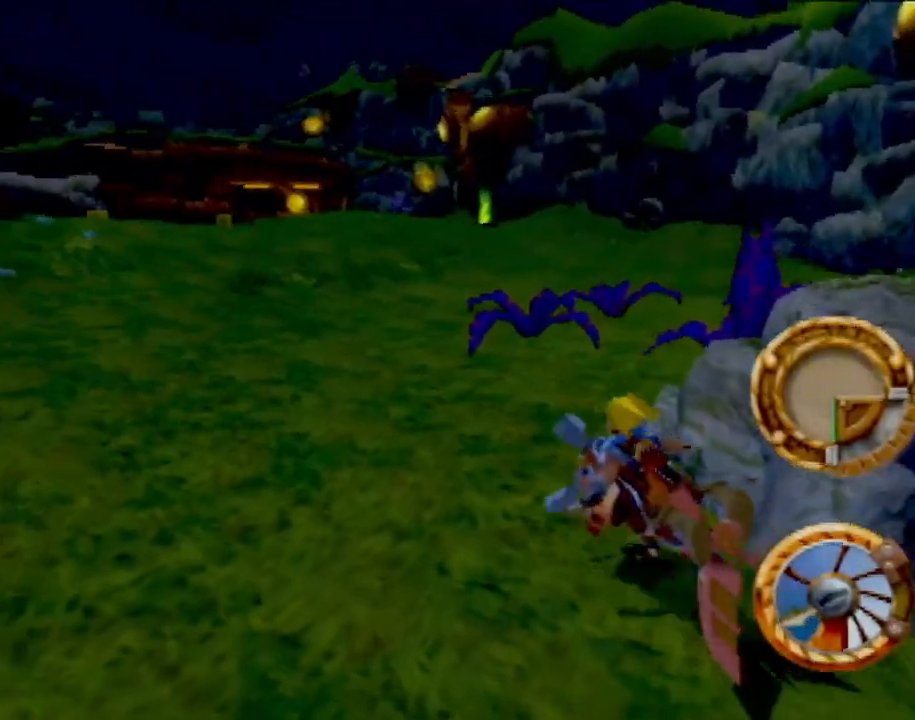
{"buttons": ["CROSS"], "left_stick": "center", "events": [[100, "left_stick", "center"]]}
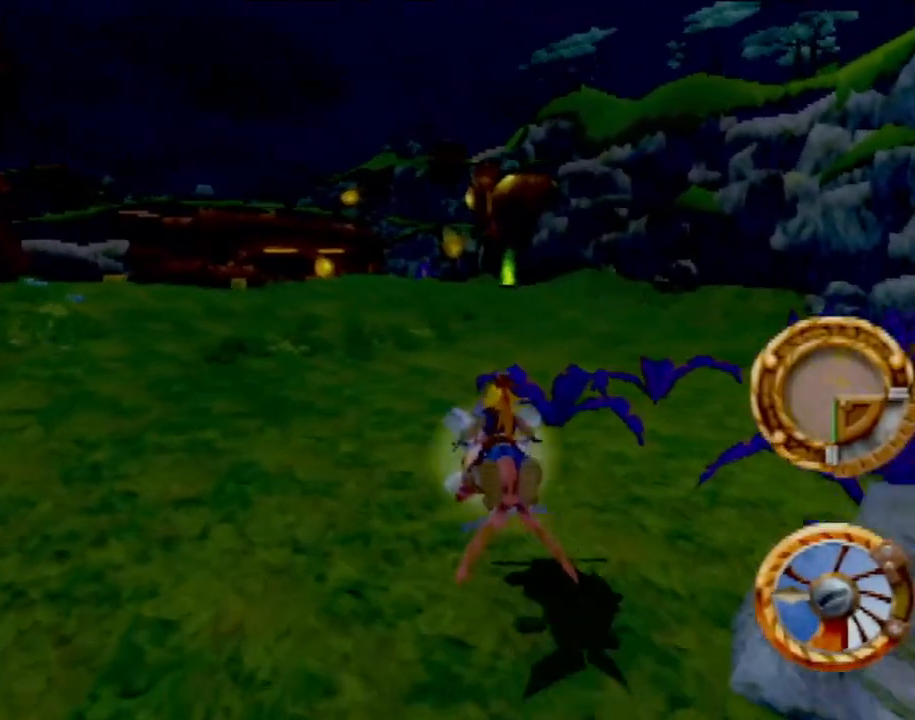
{"buttons": ["CROSS"], "left_stick": "center", "events": []}
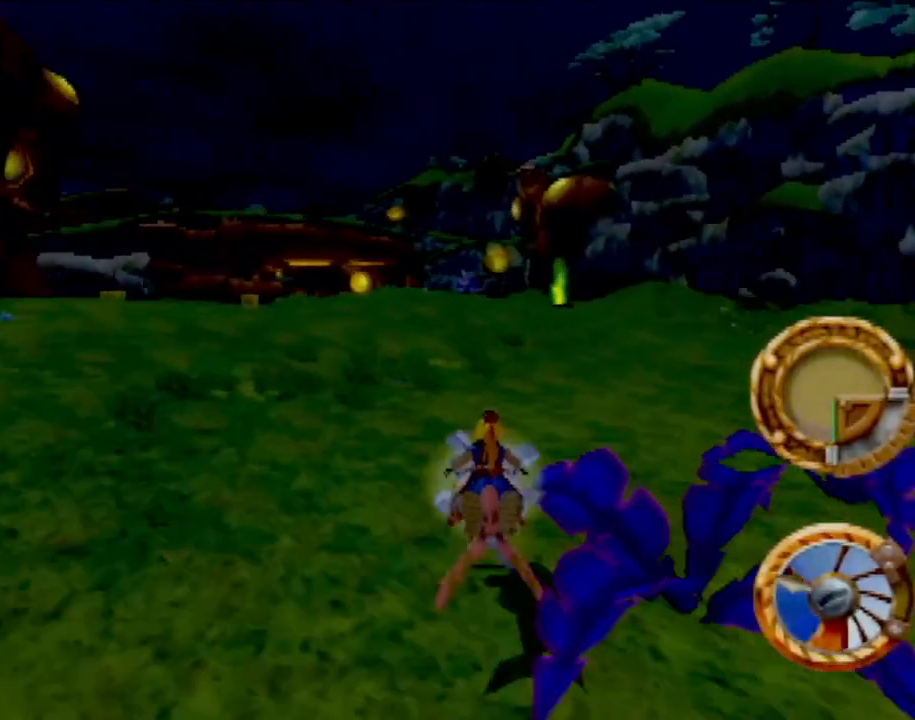
{"buttons": ["CROSS"], "left_stick": "center", "events": [[284, "left_stick", "left"], [384, "left_stick", "center"]]}
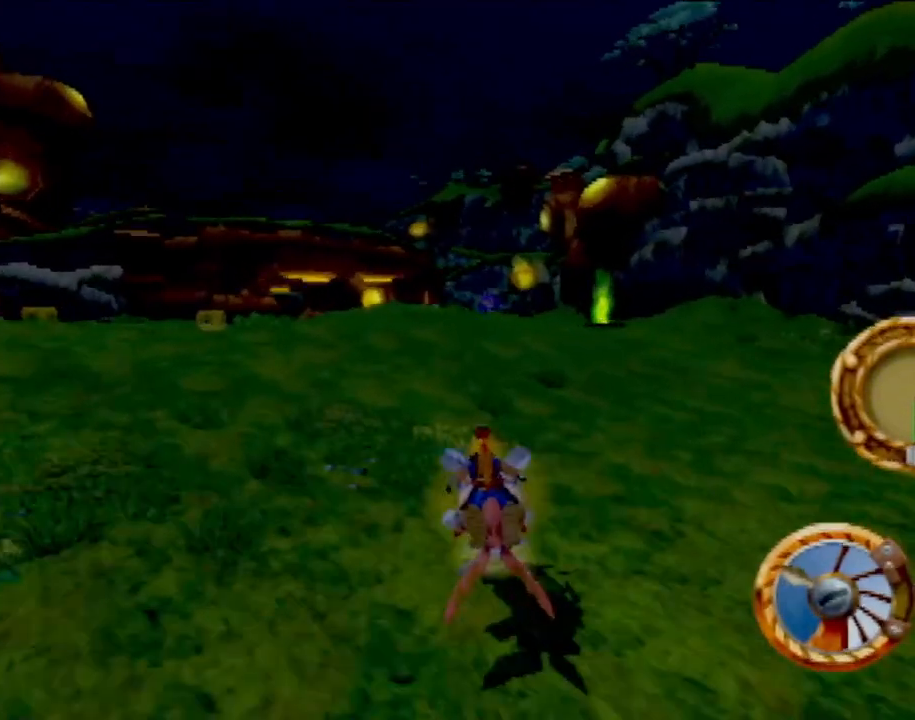
{"buttons": ["CROSS"], "left_stick": "center", "events": []}
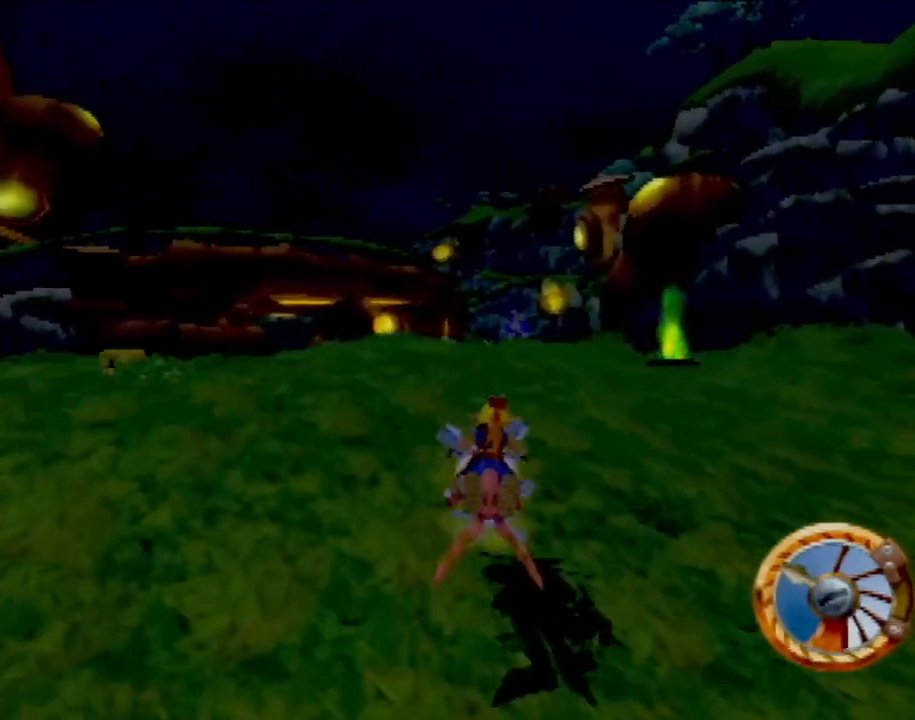
{"buttons": ["CROSS"], "left_stick": "right", "events": [[184, "left_stick", "right"], [384, "left_stick", "center"], [467, "left_stick", "right"]]}
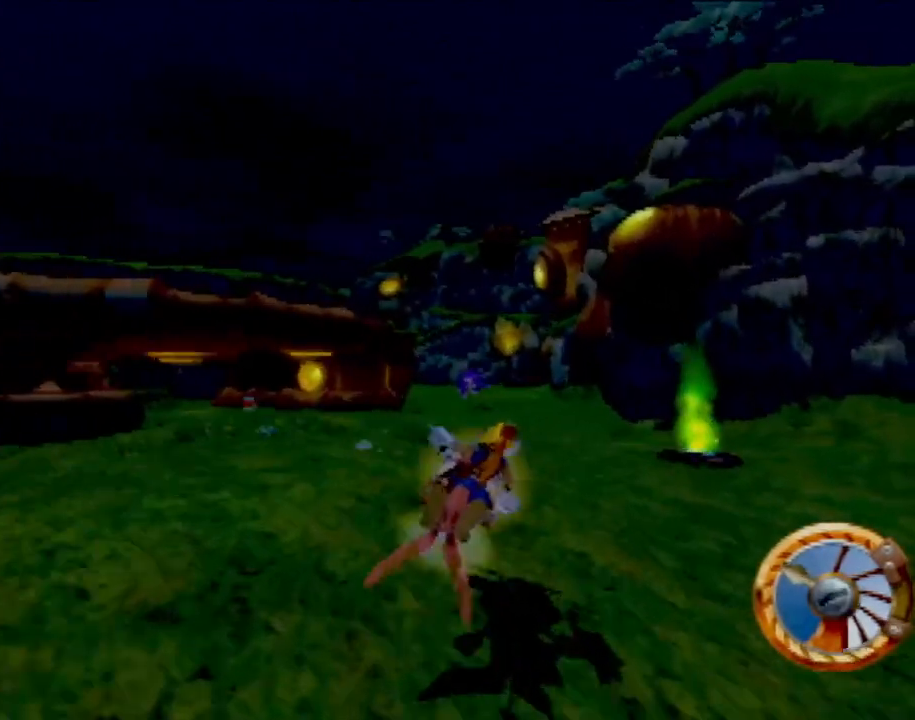
{"buttons": ["CROSS"], "left_stick": "center", "events": [[117, "left_stick", "center"], [167, "left_stick", "right"], [384, "left_stick", "center"]]}
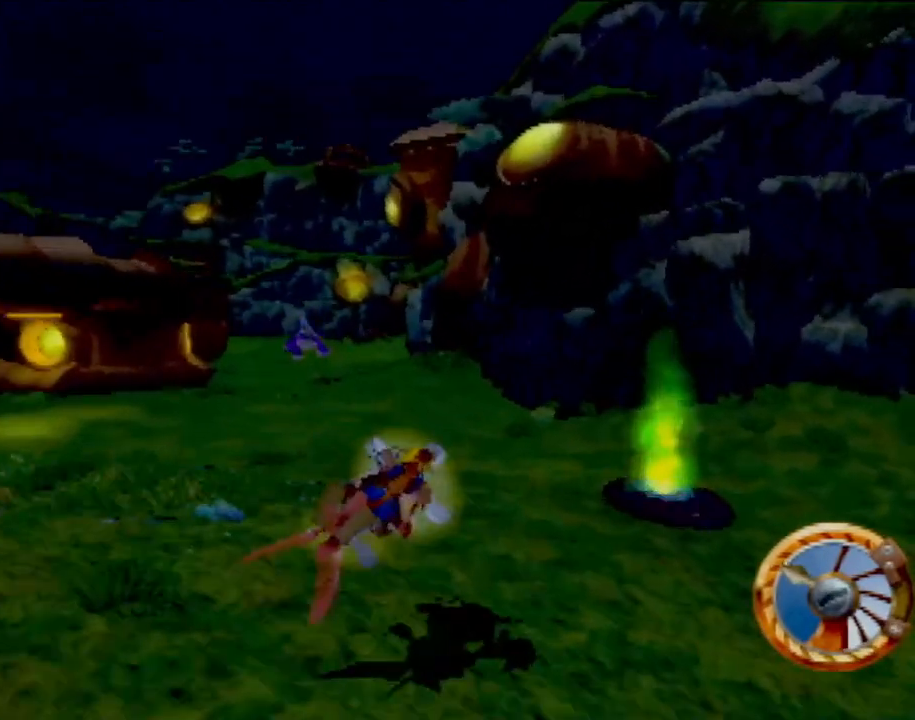
{"buttons": [], "left_stick": "right", "events": [[17, "left_stick", "right"], [67, "CROSS", "up"]]}
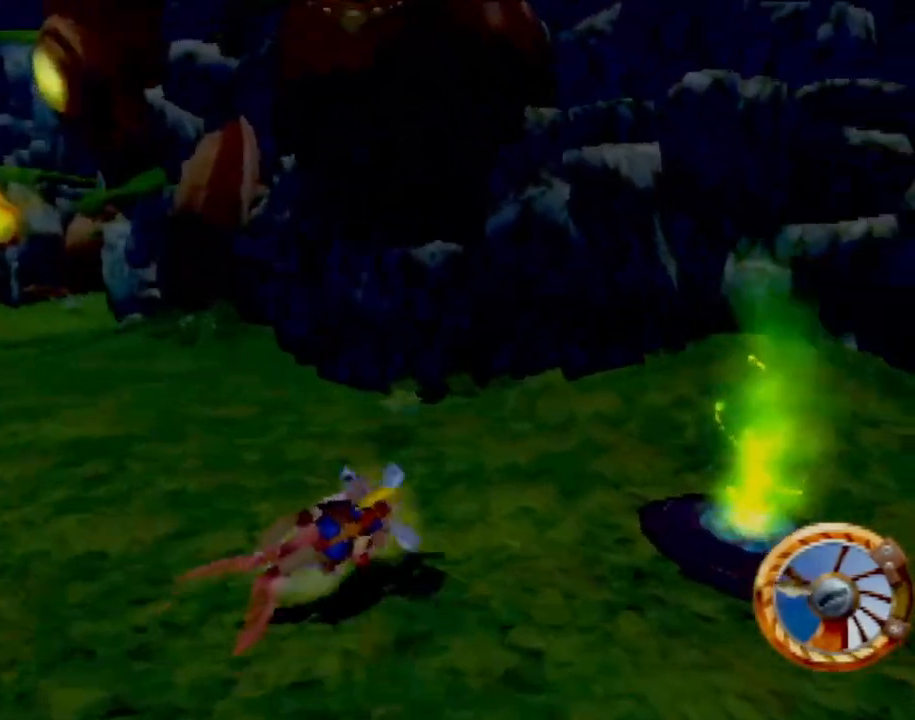
{"buttons": [], "left_stick": "right", "events": []}
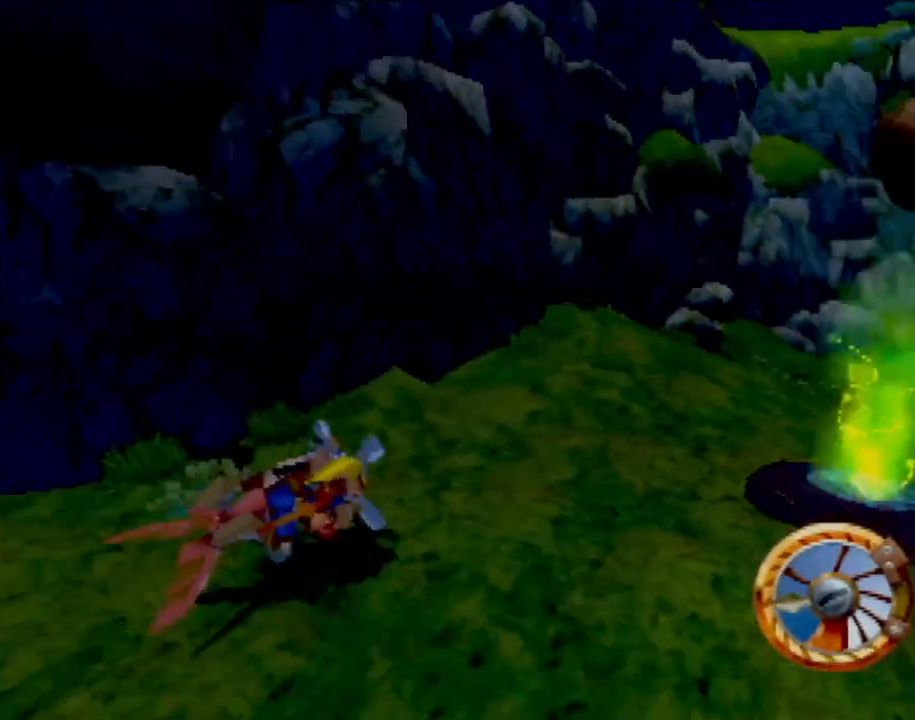
{"buttons": ["CROSS"], "left_stick": "right", "events": [[467, "CROSS", "down"]]}
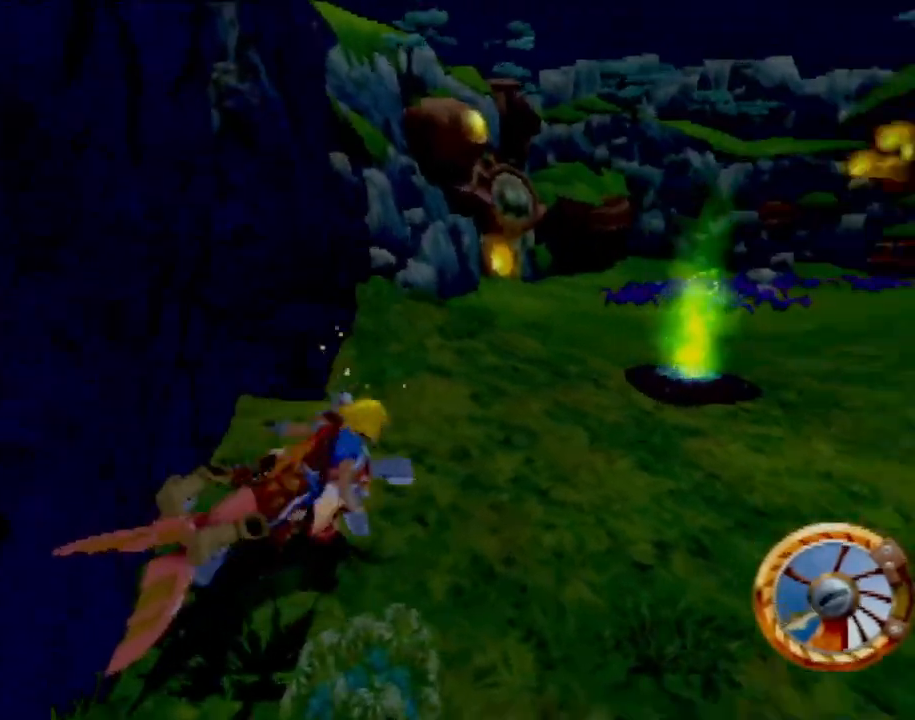
{"buttons": ["CROSS"], "left_stick": "center", "events": [[100, "left_stick", "center"], [217, "left_stick", "left"], [450, "left_stick", "center"]]}
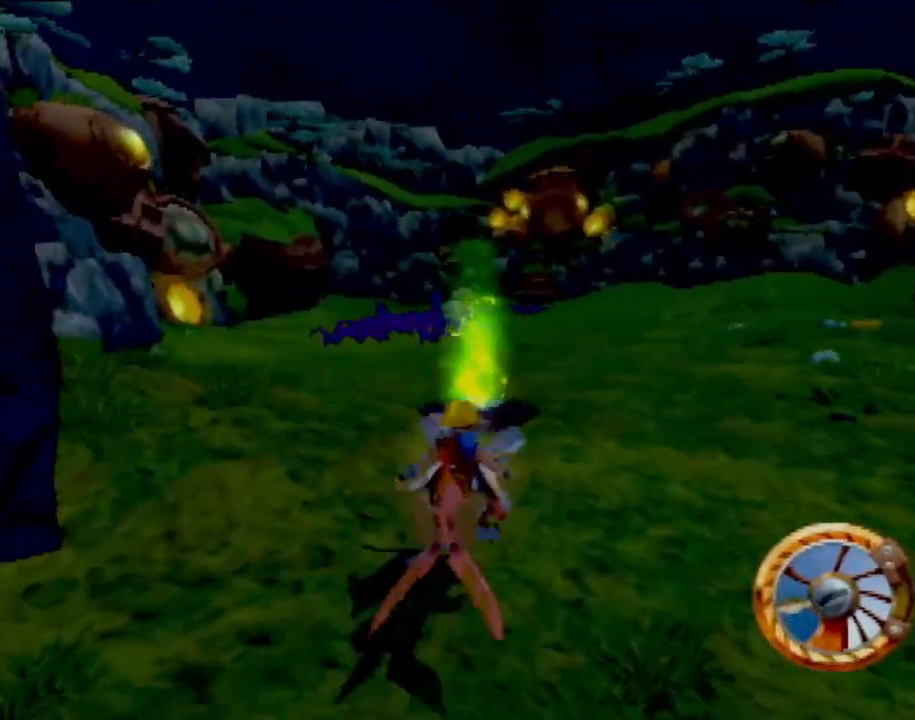
{"buttons": ["CROSS"], "left_stick": "center", "events": [[217, "left_stick", "left"], [467, "left_stick", "center"]]}
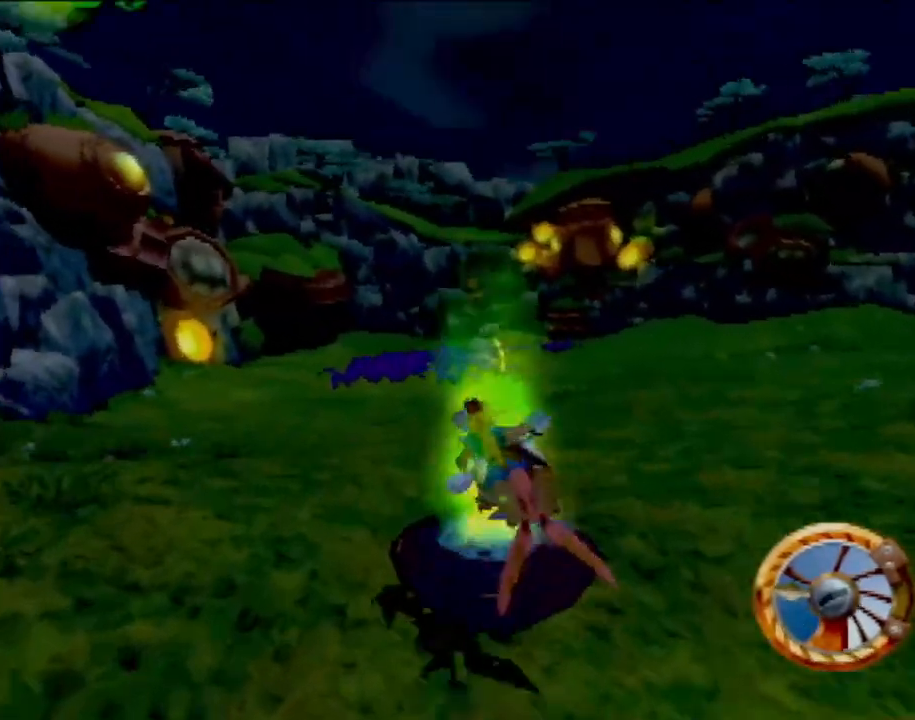
{"buttons": ["CROSS"], "left_stick": "center", "events": [[217, "left_stick", "right"], [317, "left_stick", "center"]]}
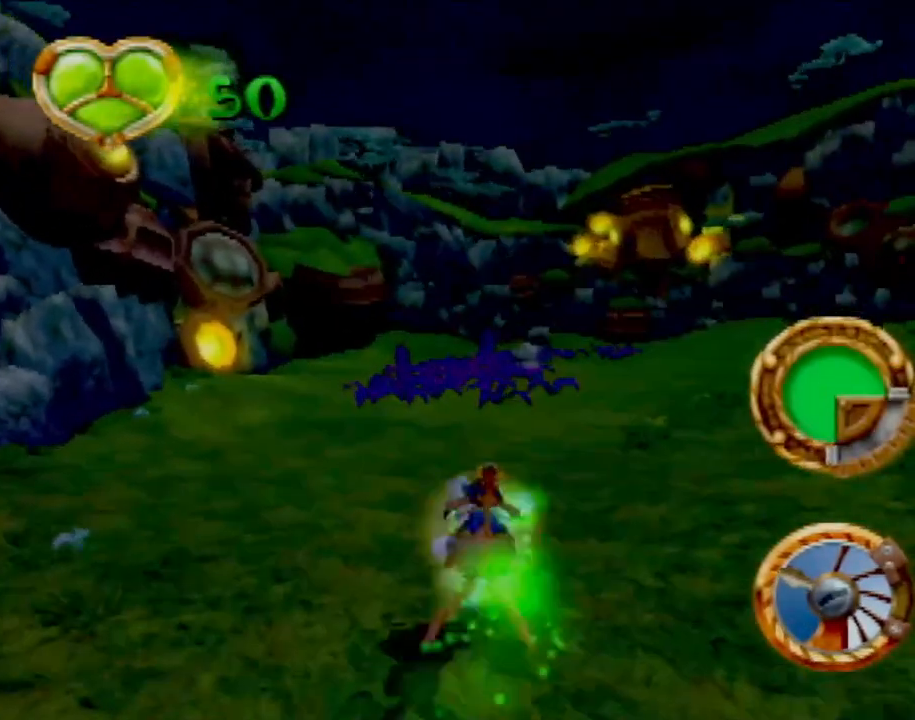
{"buttons": ["CROSS"], "left_stick": "center", "events": [[134, "left_stick", "right"], [217, "left_stick", "center"]]}
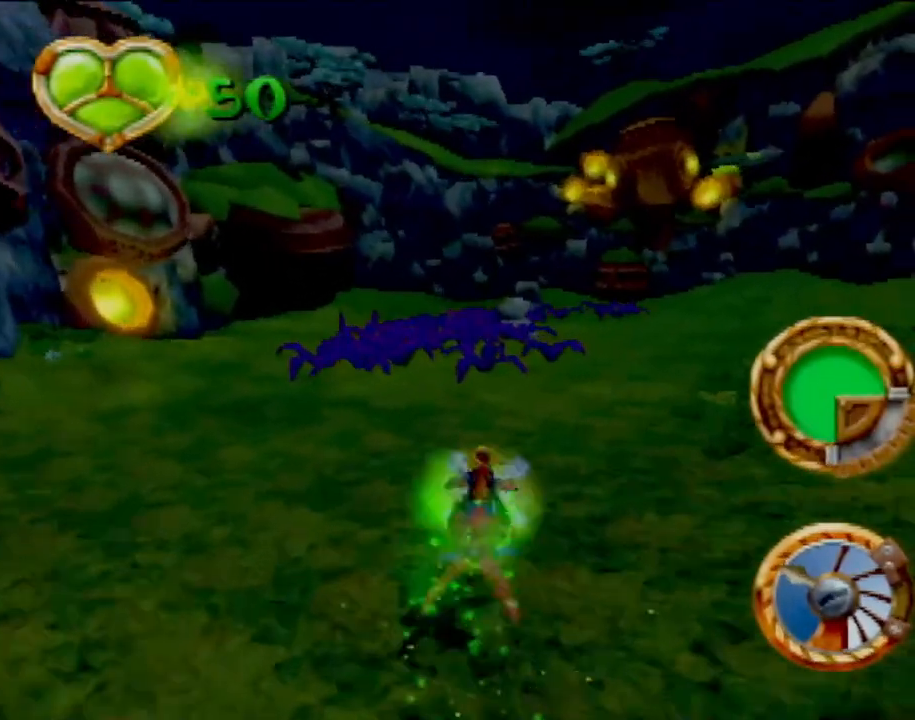
{"buttons": ["CROSS"], "left_stick": "center", "events": [[17, "left_stick", "left"], [500, "left_stick", "center"]]}
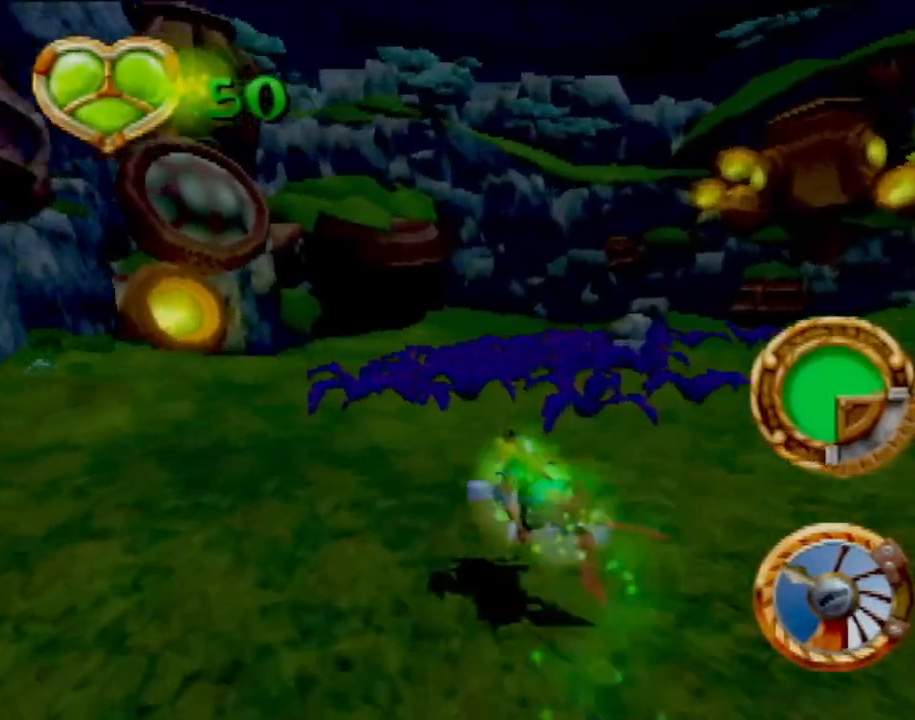
{"buttons": ["CROSS"], "left_stick": "center", "events": [[184, "left_stick", "right"], [451, "left_stick", "center"]]}
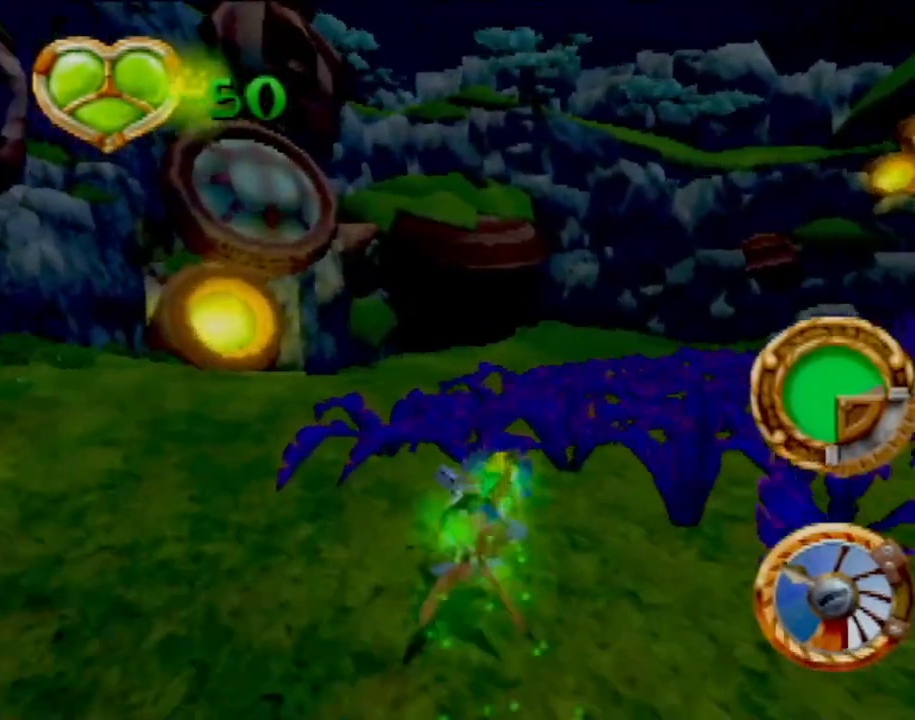
{"buttons": ["CROSS"], "left_stick": "right", "events": [[17, "left_stick", "right"], [183, "left_stick", "center"], [250, "left_stick", "right"], [367, "left_stick", "center"], [467, "left_stick", "right"]]}
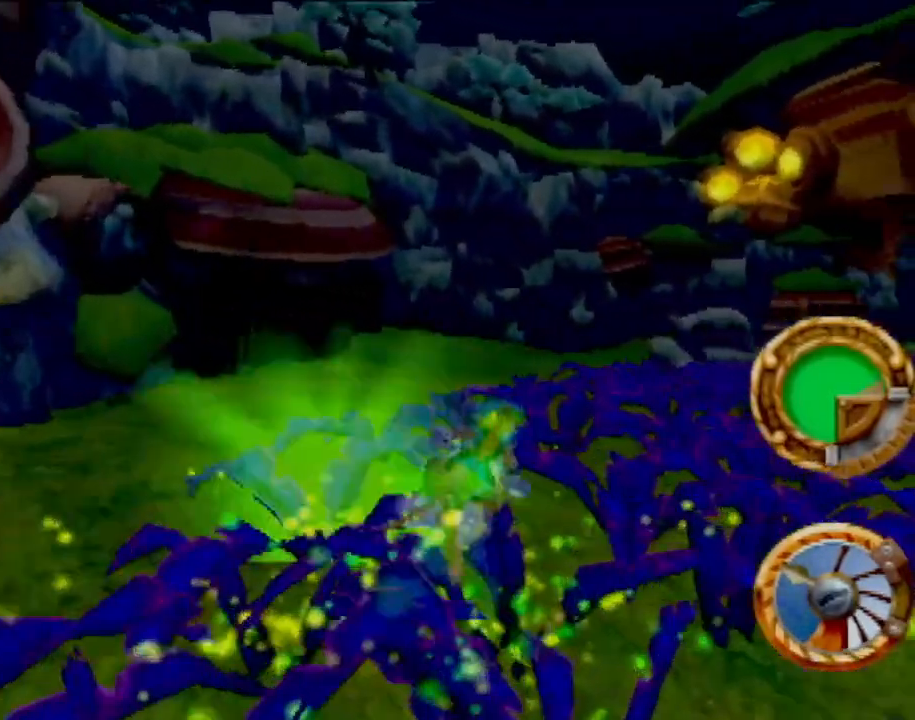
{"buttons": ["CROSS"], "left_stick": "right", "events": [[117, "left_stick", "center"], [267, "left_stick", "right"], [351, "left_stick", "center"], [451, "left_stick", "right"]]}
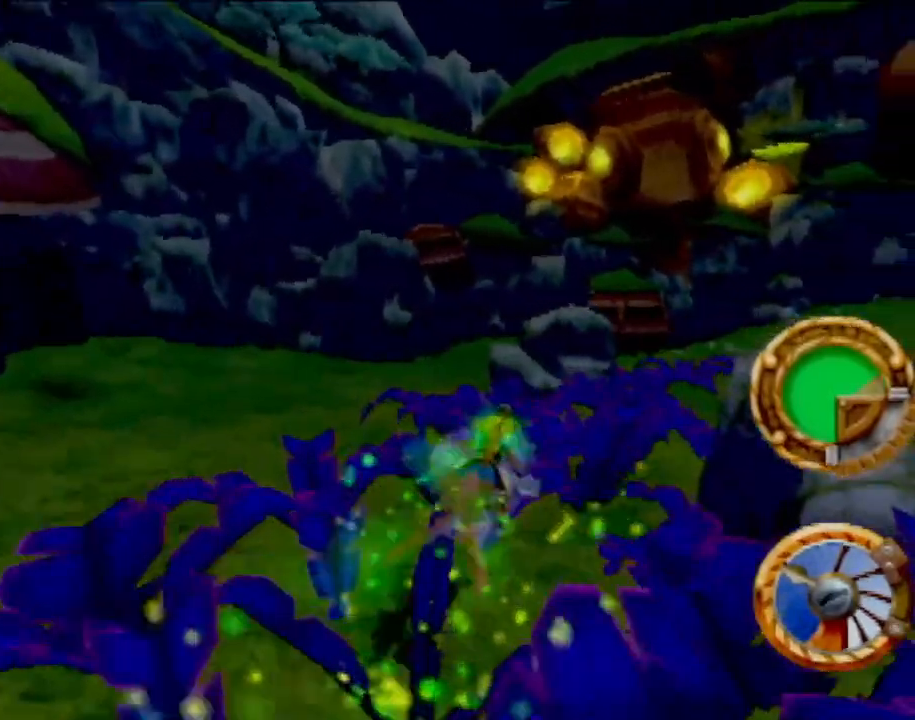
{"buttons": ["CROSS"], "left_stick": "left", "events": [[417, "left_stick", "left"]]}
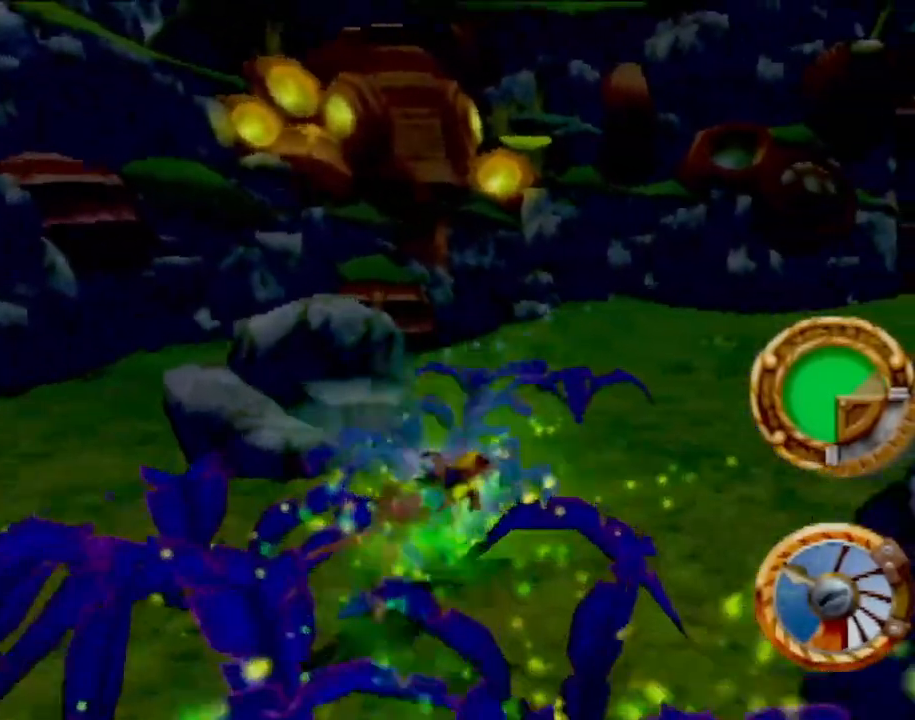
{"buttons": [], "left_stick": "right", "events": [[151, "left_stick", "center"], [317, "left_stick", "right"], [467, "CROSS", "up"]]}
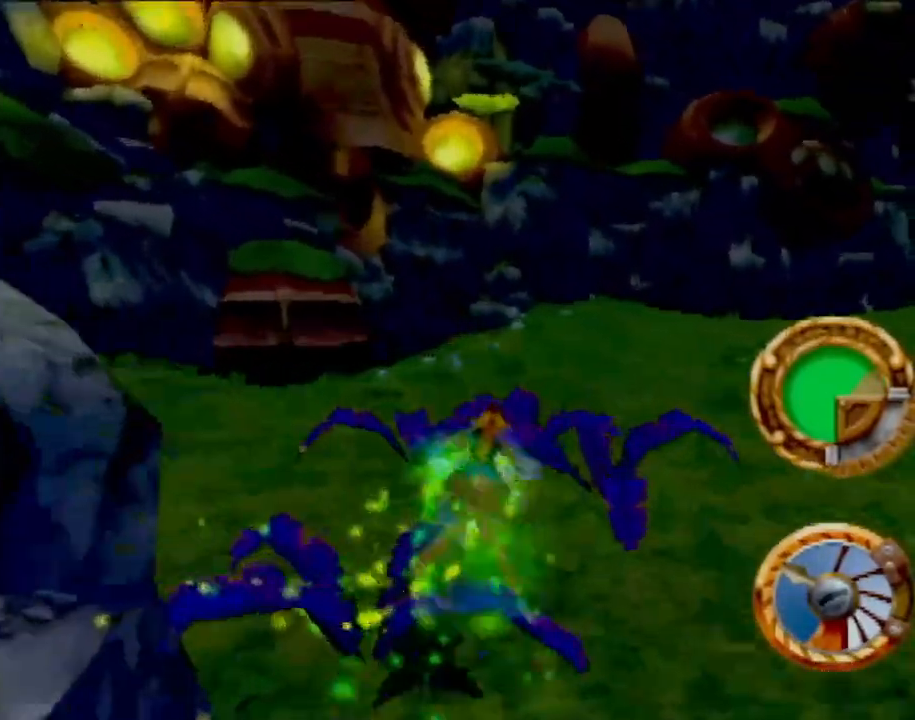
{"buttons": ["SQUARE"], "left_stick": "right", "events": [[50, "SQUARE", "down"], [117, "left_stick", "center"], [183, "left_stick", "right"]]}
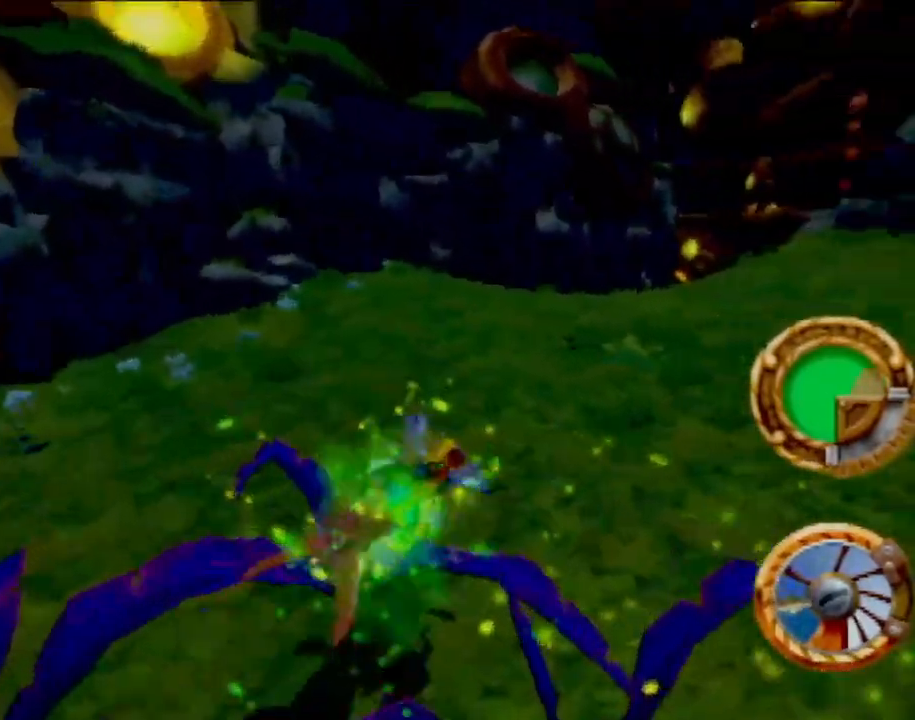
{"buttons": ["SQUARE"], "left_stick": "down", "events": [[451, "left_stick", "down"]]}
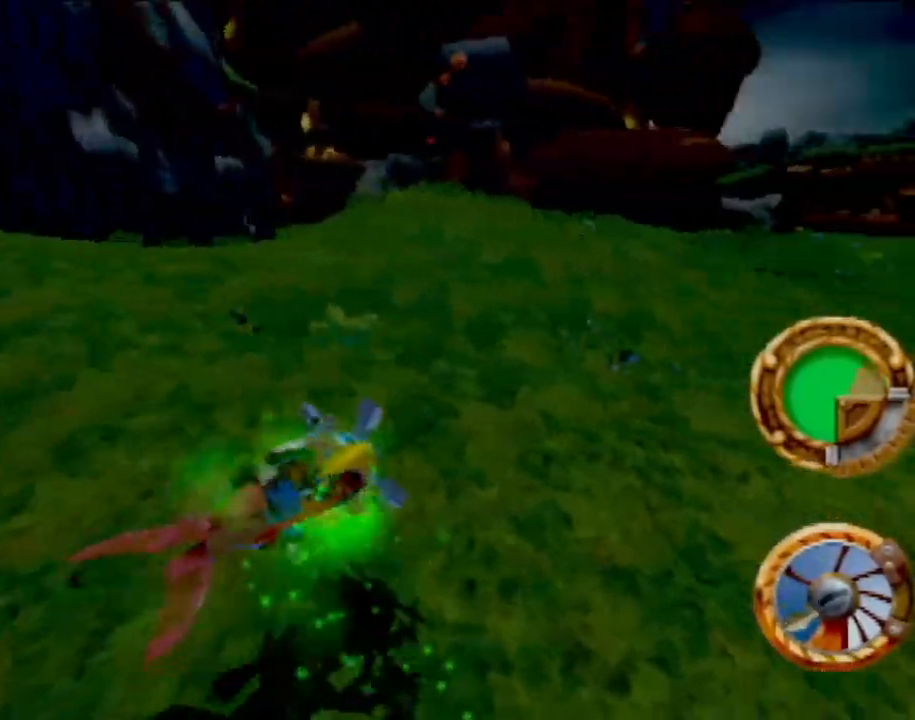
{"buttons": [], "left_stick": "right", "events": [[150, "left_stick", "right"], [283, "SQUARE", "up"]]}
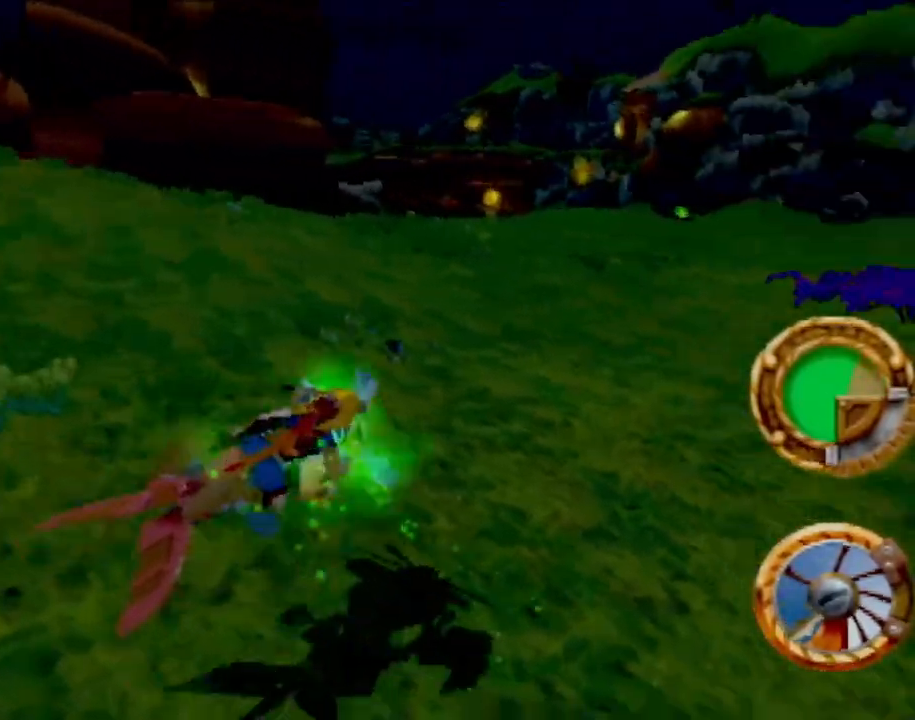
{"buttons": ["CROSS"], "left_stick": "right", "events": [[301, "CROSS", "down"]]}